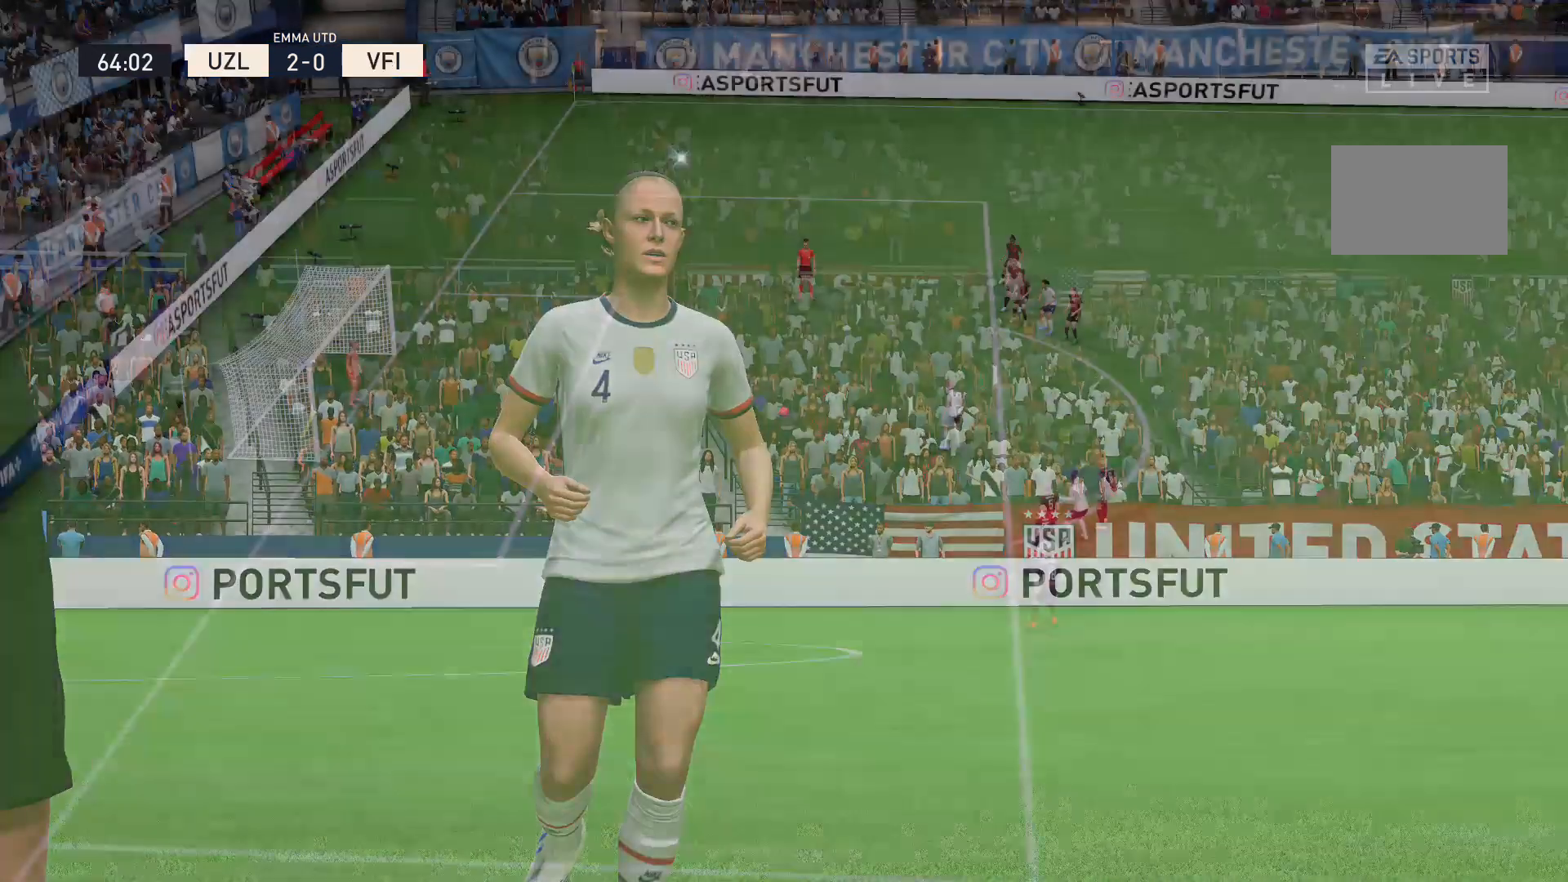
Gameplay with a controller (Xbox layout); each line is a JSON object with the inputs held at the frame after it. "events" lists button and stick changes between this image and that frame as [ms after this image, input, new state], when the widget could be followed in between. Not read: L3 R3.
{"buttons": [], "left_stick": "up-right", "right_stick": "center", "events": []}
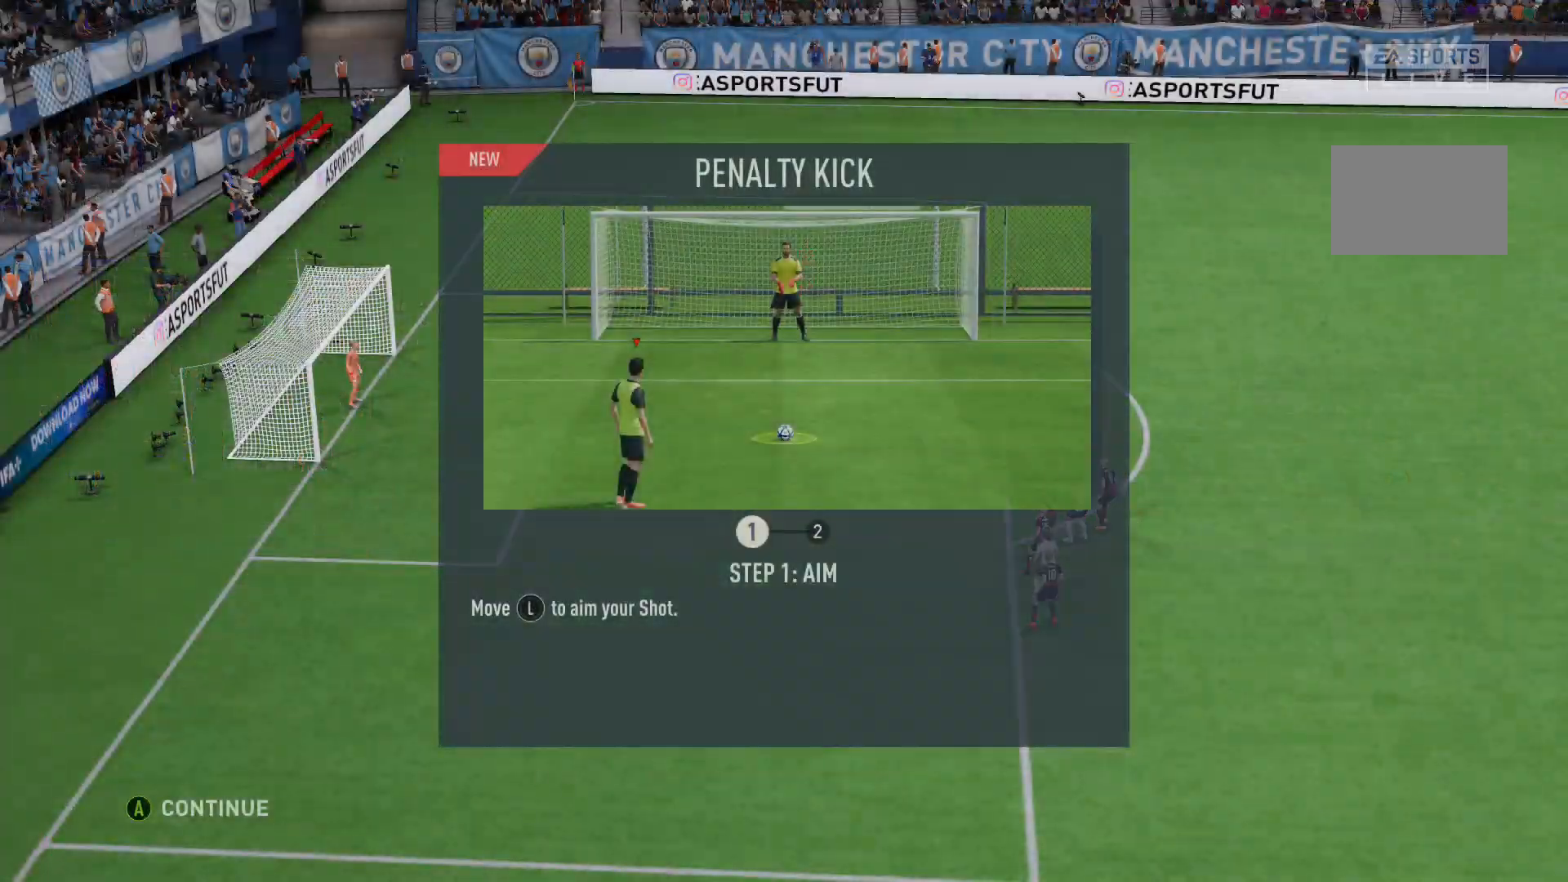
{"buttons": [], "left_stick": "up-right", "right_stick": "center", "events": []}
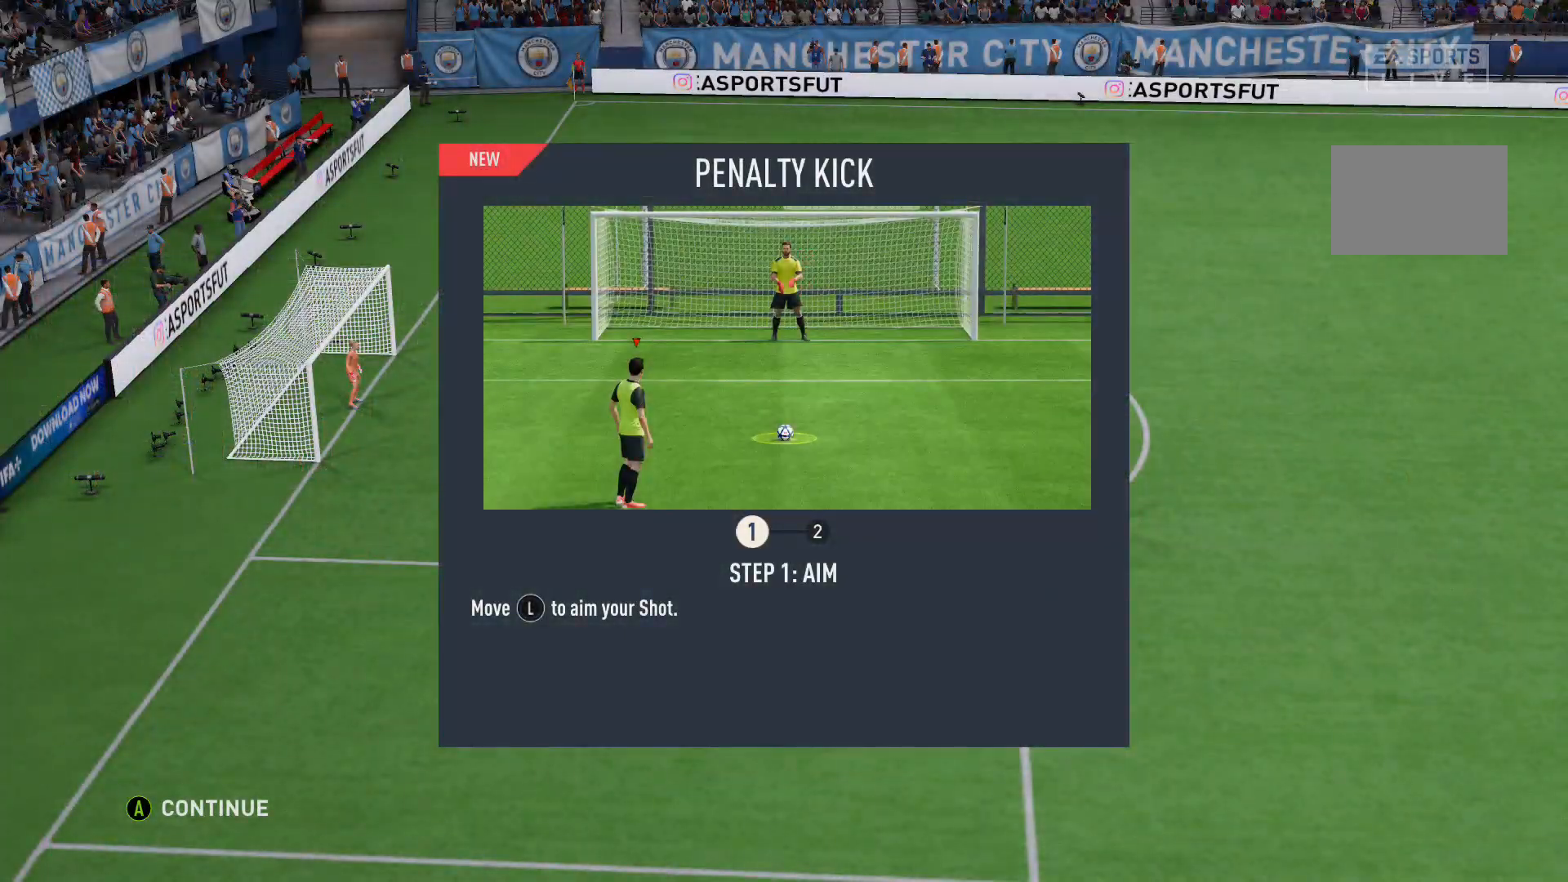
{"buttons": [], "left_stick": "up-right", "right_stick": "center", "events": []}
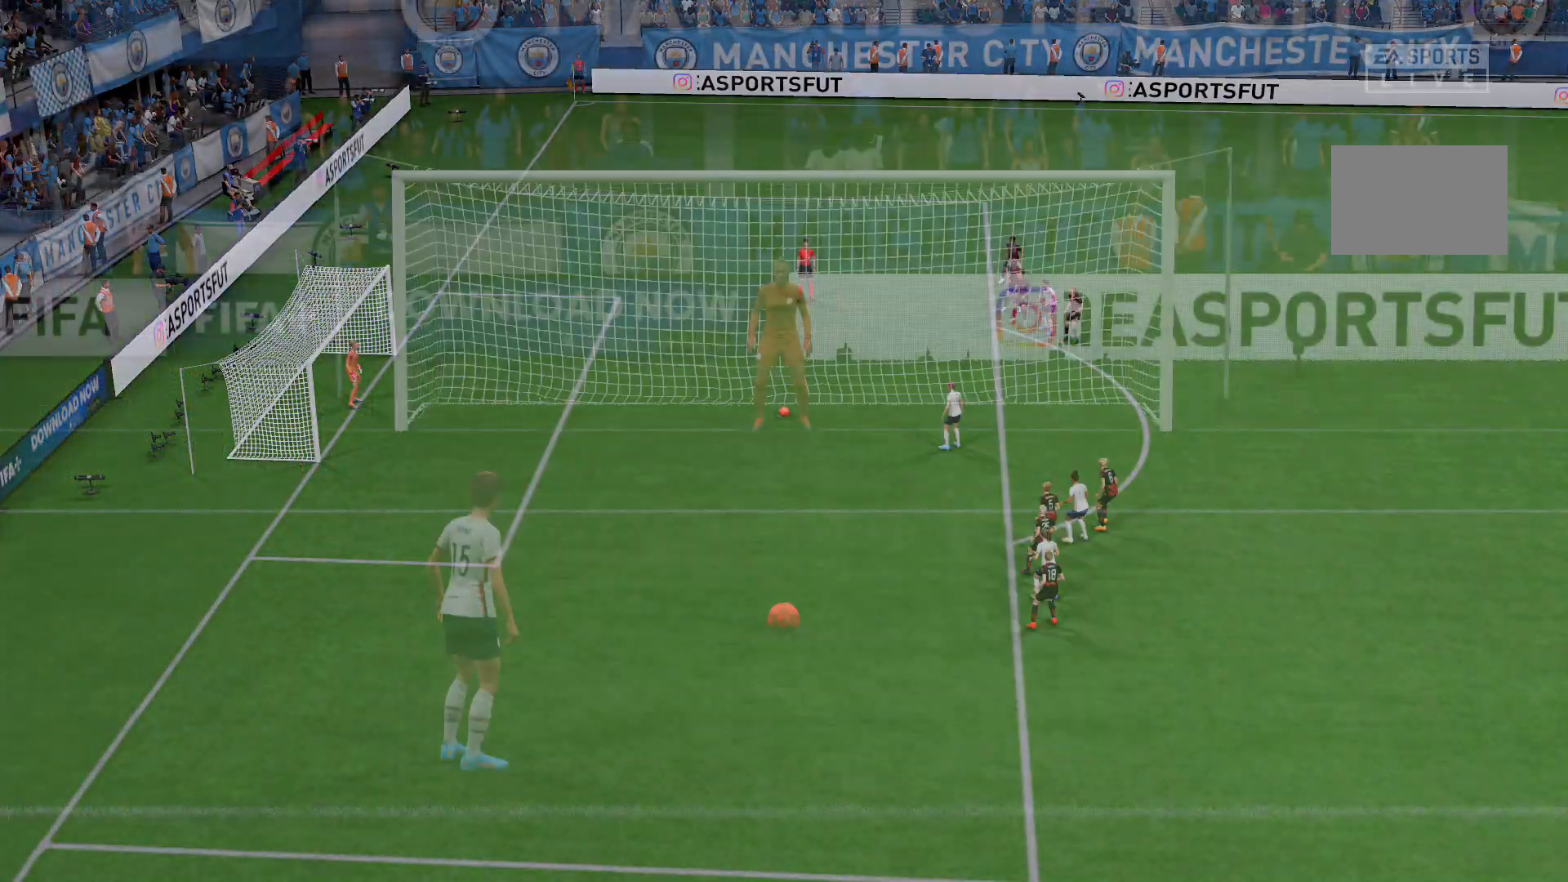
{"buttons": [], "left_stick": "up-right", "right_stick": "center", "events": [[33, "A", "down"], [133, "A", "up"]]}
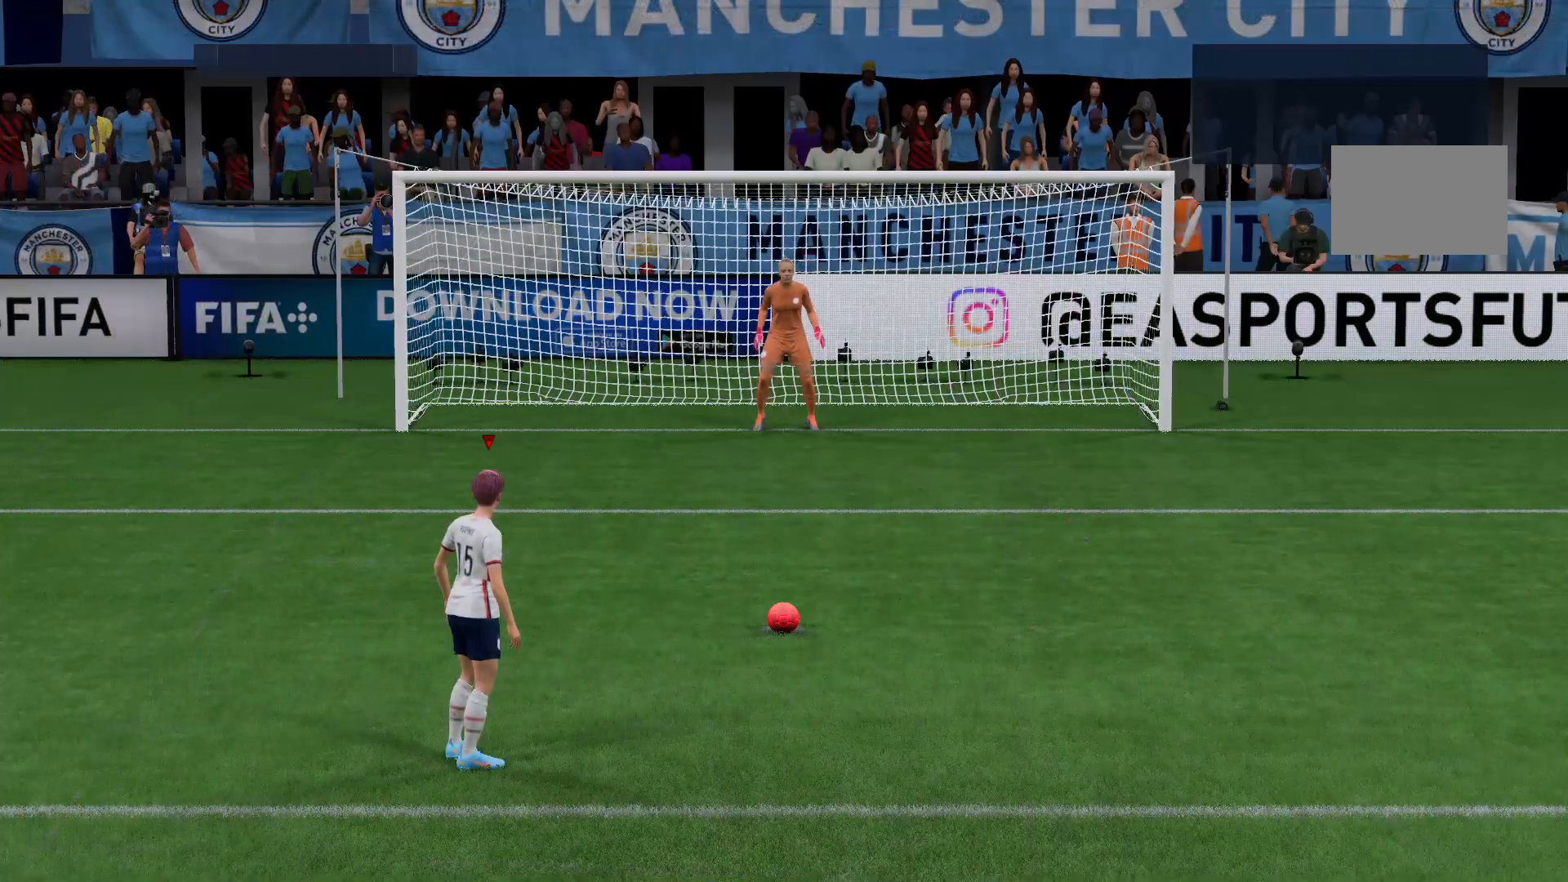
{"buttons": [], "left_stick": "up-right", "right_stick": "center", "events": []}
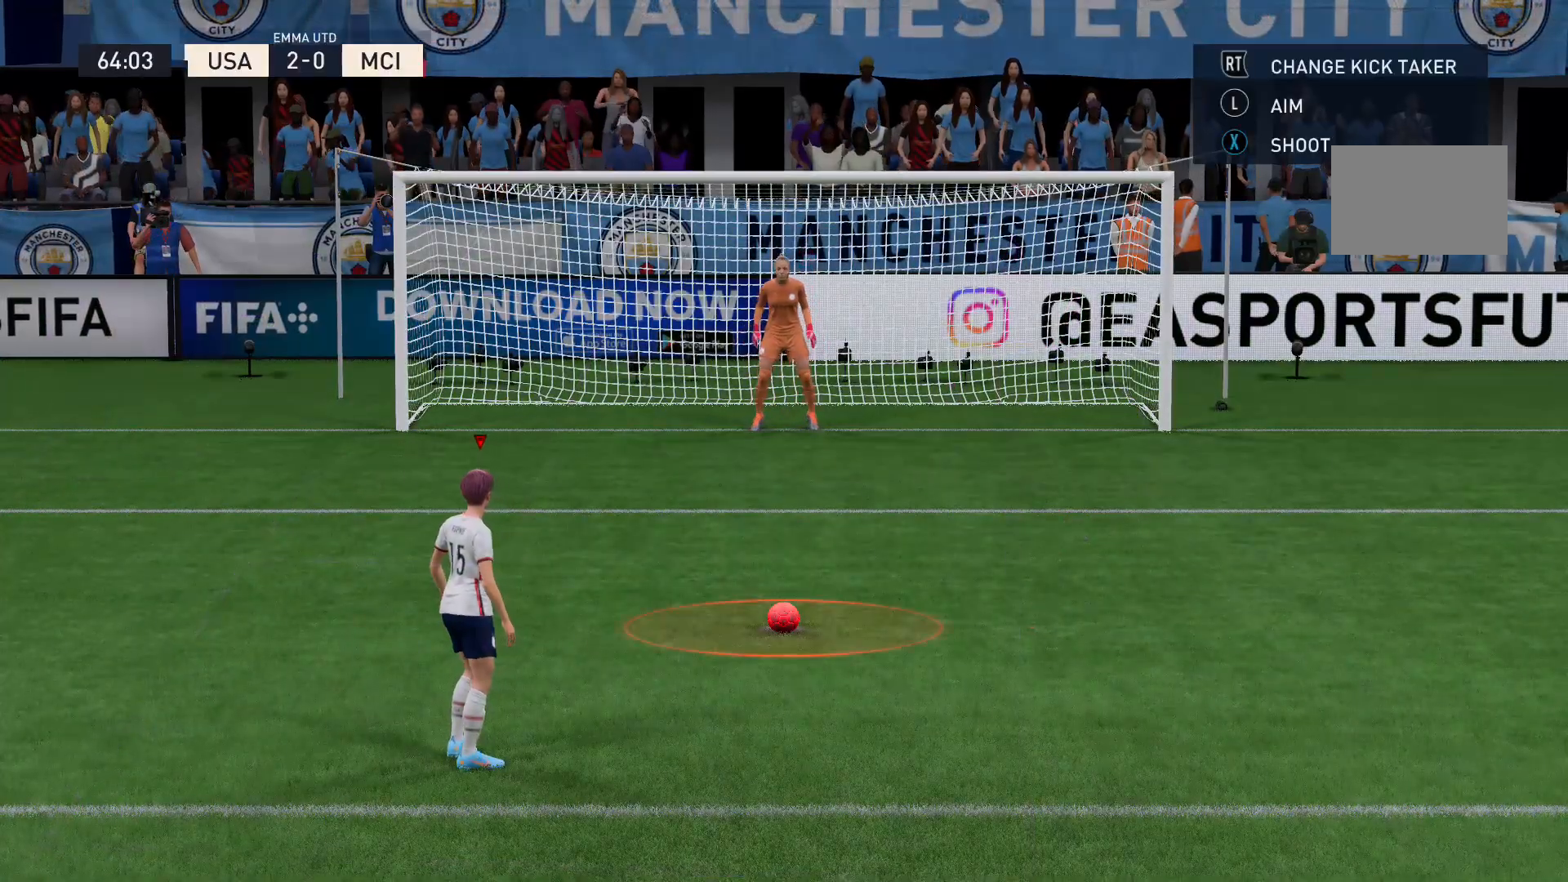
{"buttons": [], "left_stick": "up-right", "right_stick": "center", "events": []}
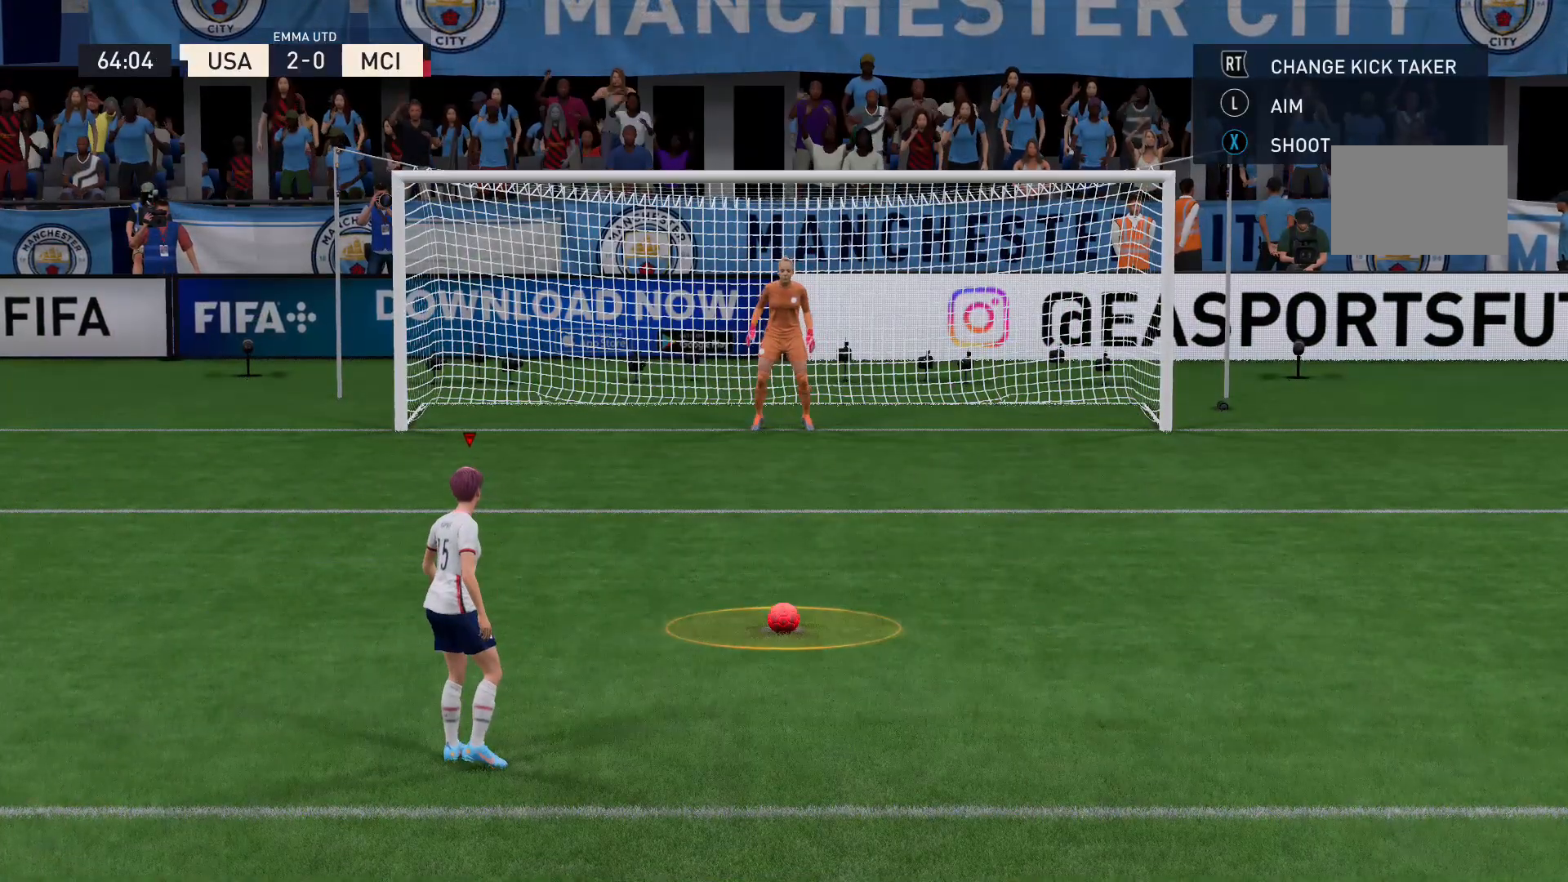
{"buttons": ["X"], "left_stick": "up-right", "right_stick": "center", "events": [[267, "X", "down"]]}
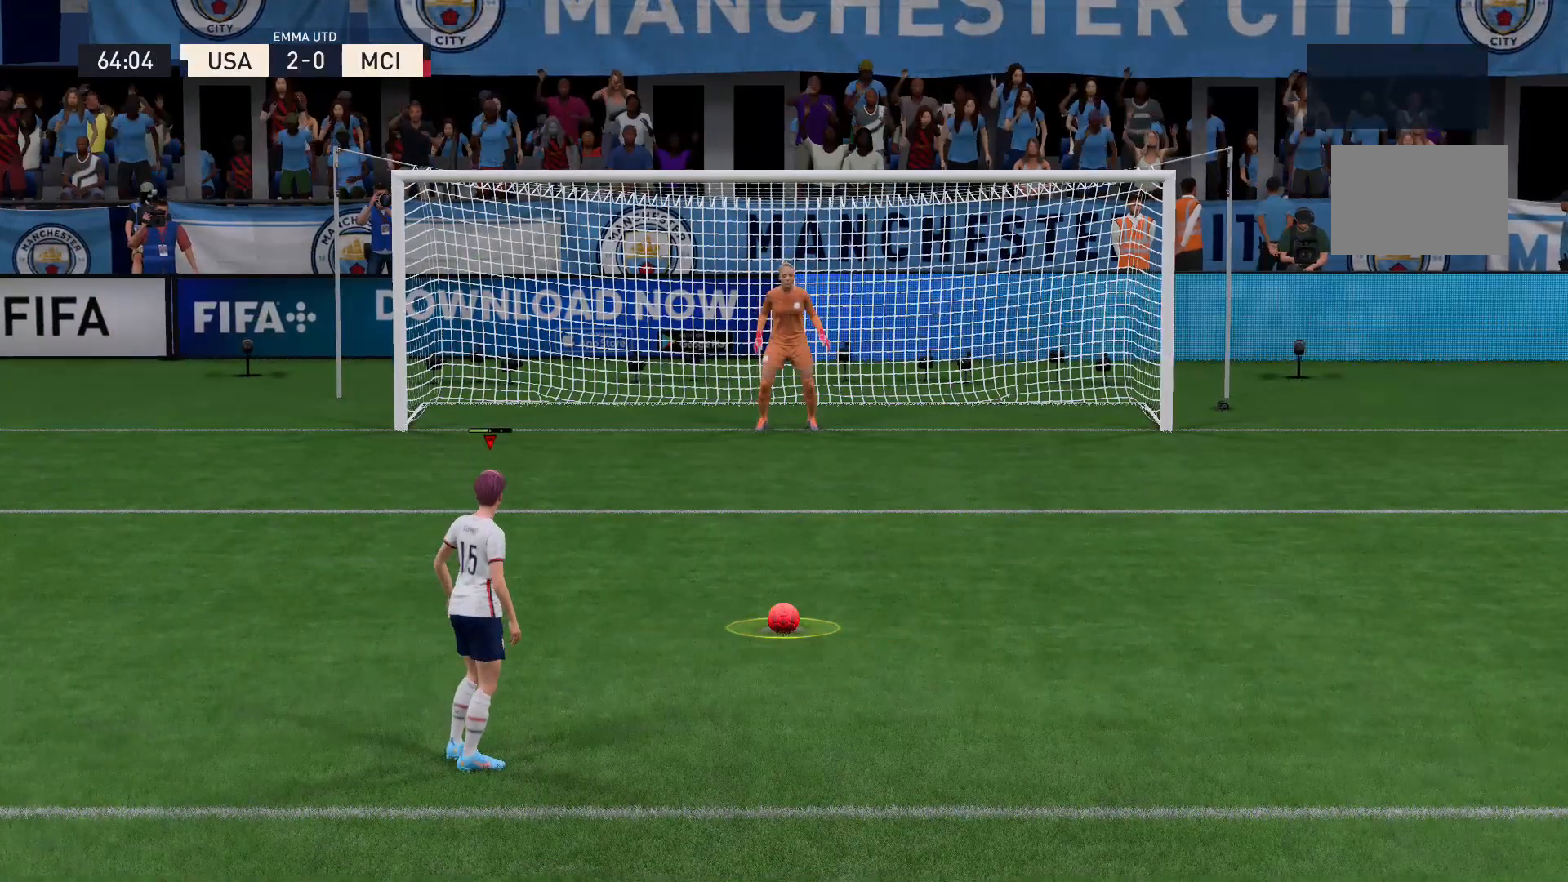
{"buttons": ["X"], "left_stick": "up-right", "right_stick": "center", "events": []}
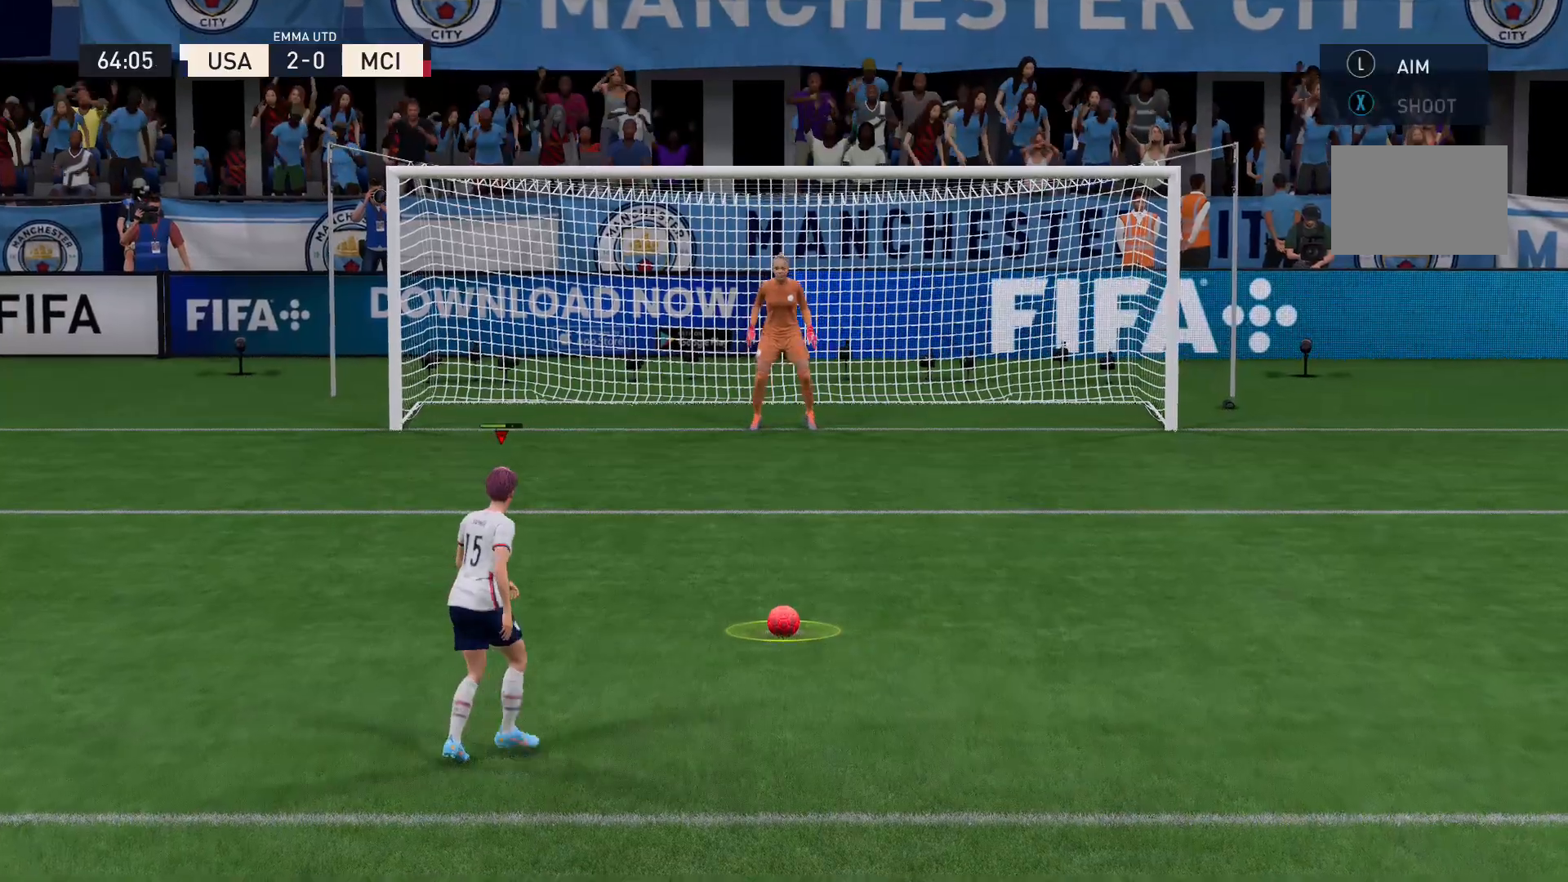
{"buttons": ["X"], "left_stick": "up-right", "right_stick": "center"}
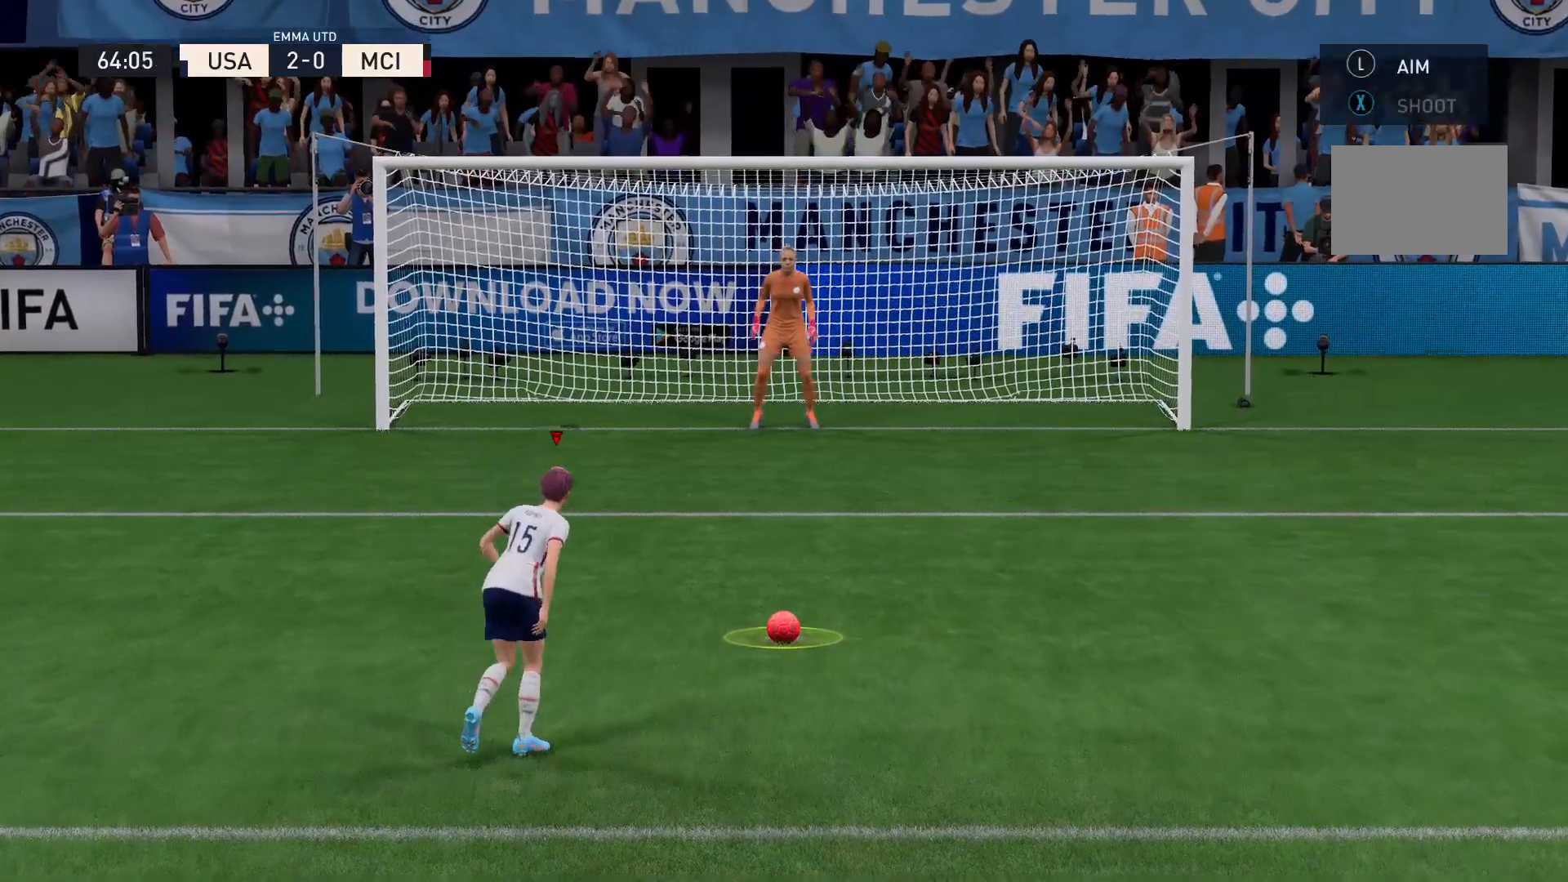
{"buttons": [], "left_stick": "up-right", "right_stick": "center", "events": [[67, "X", "up"]]}
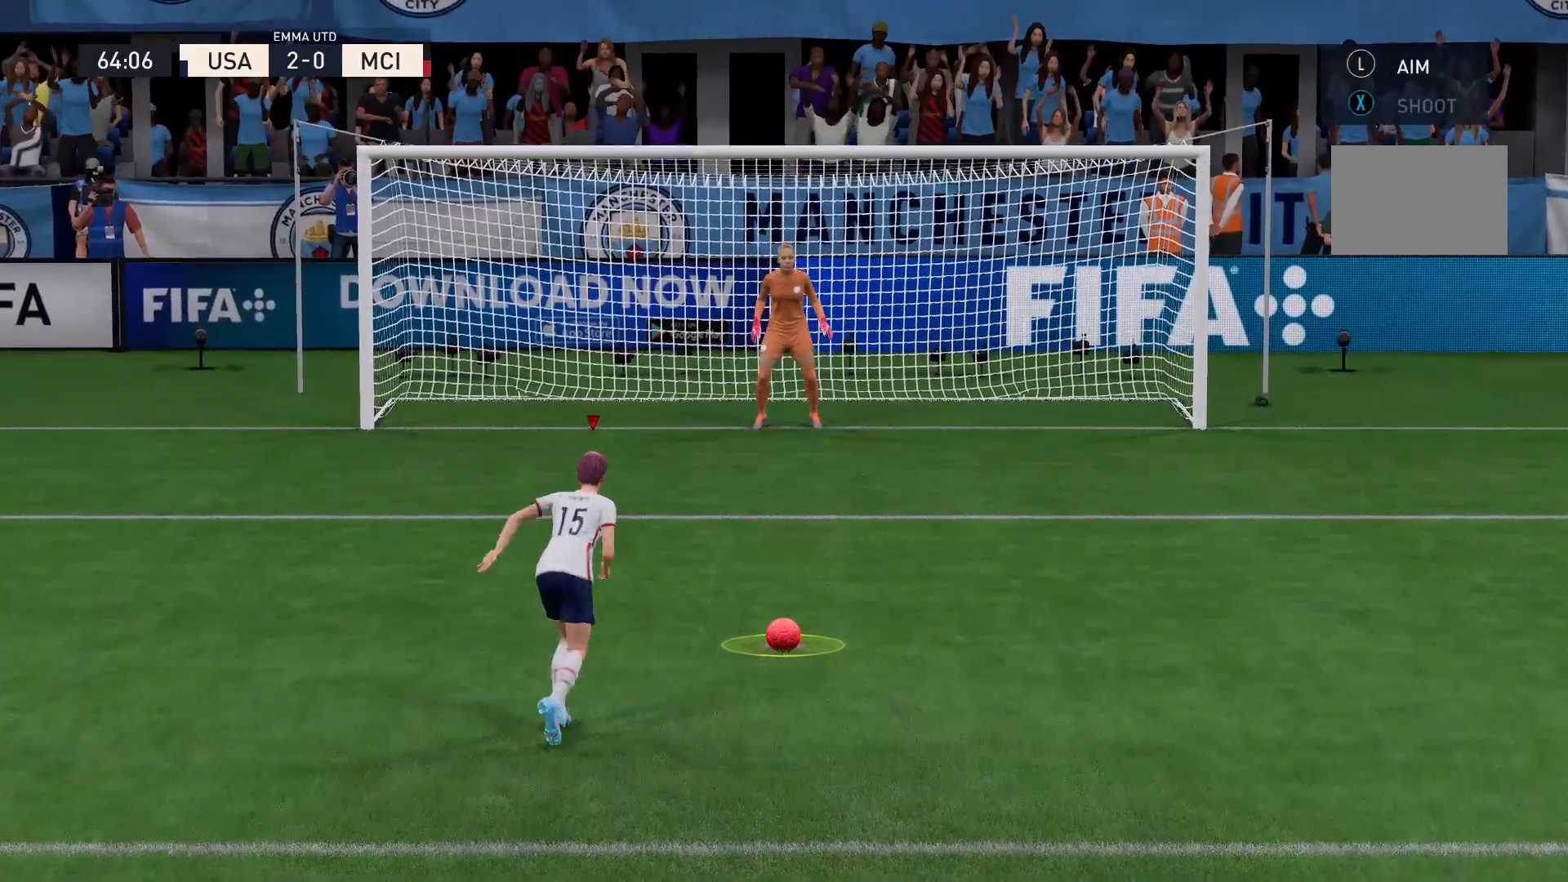
{"buttons": [], "left_stick": "up-right", "right_stick": "center", "events": []}
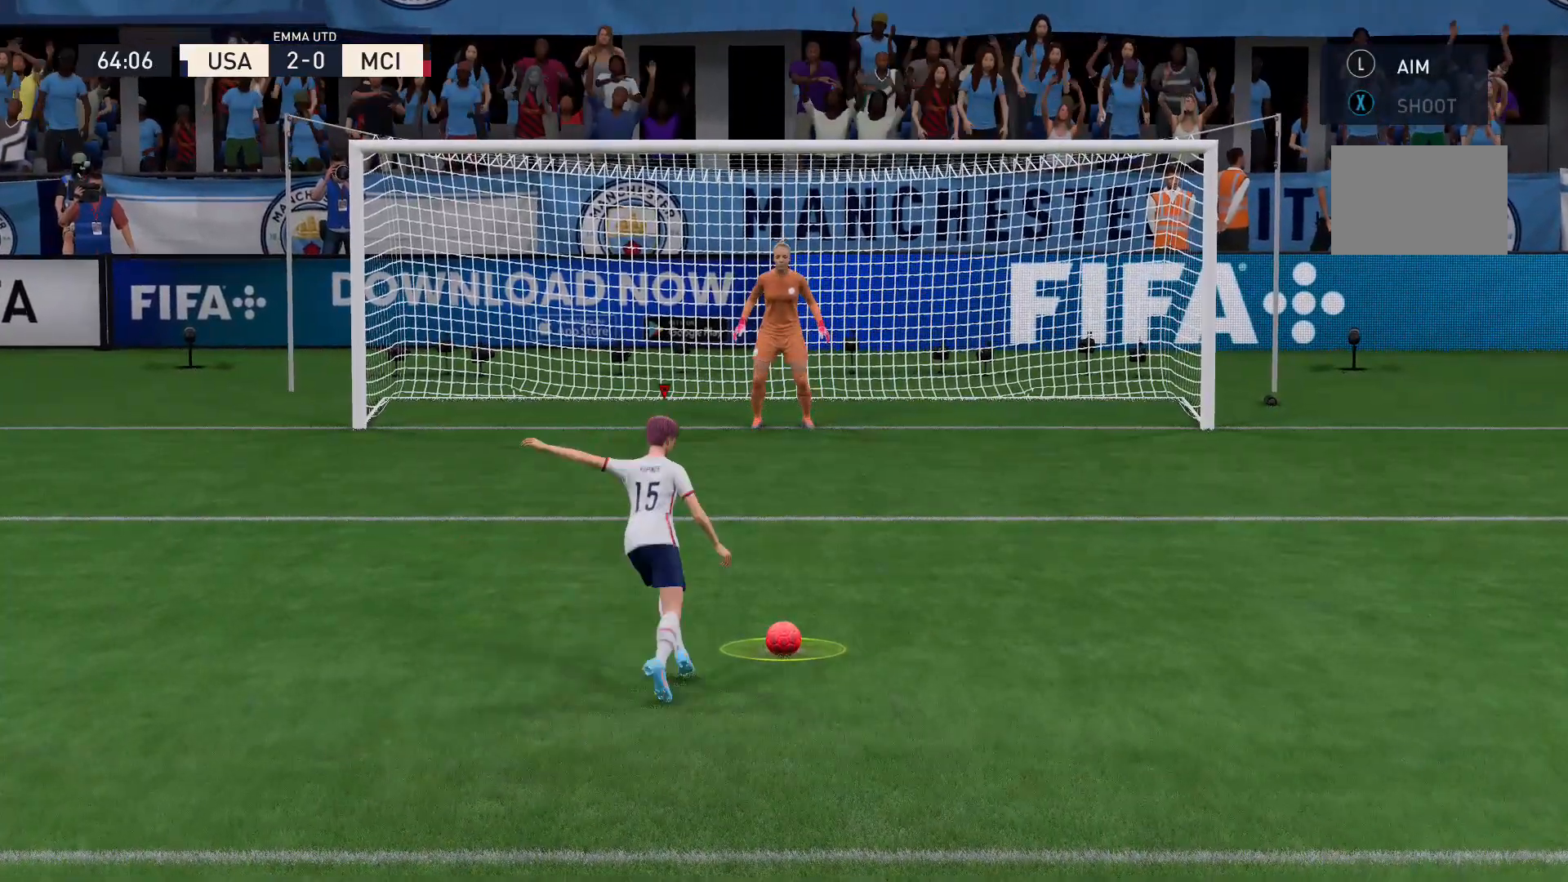
{"buttons": [], "left_stick": "up-right", "right_stick": "center", "events": []}
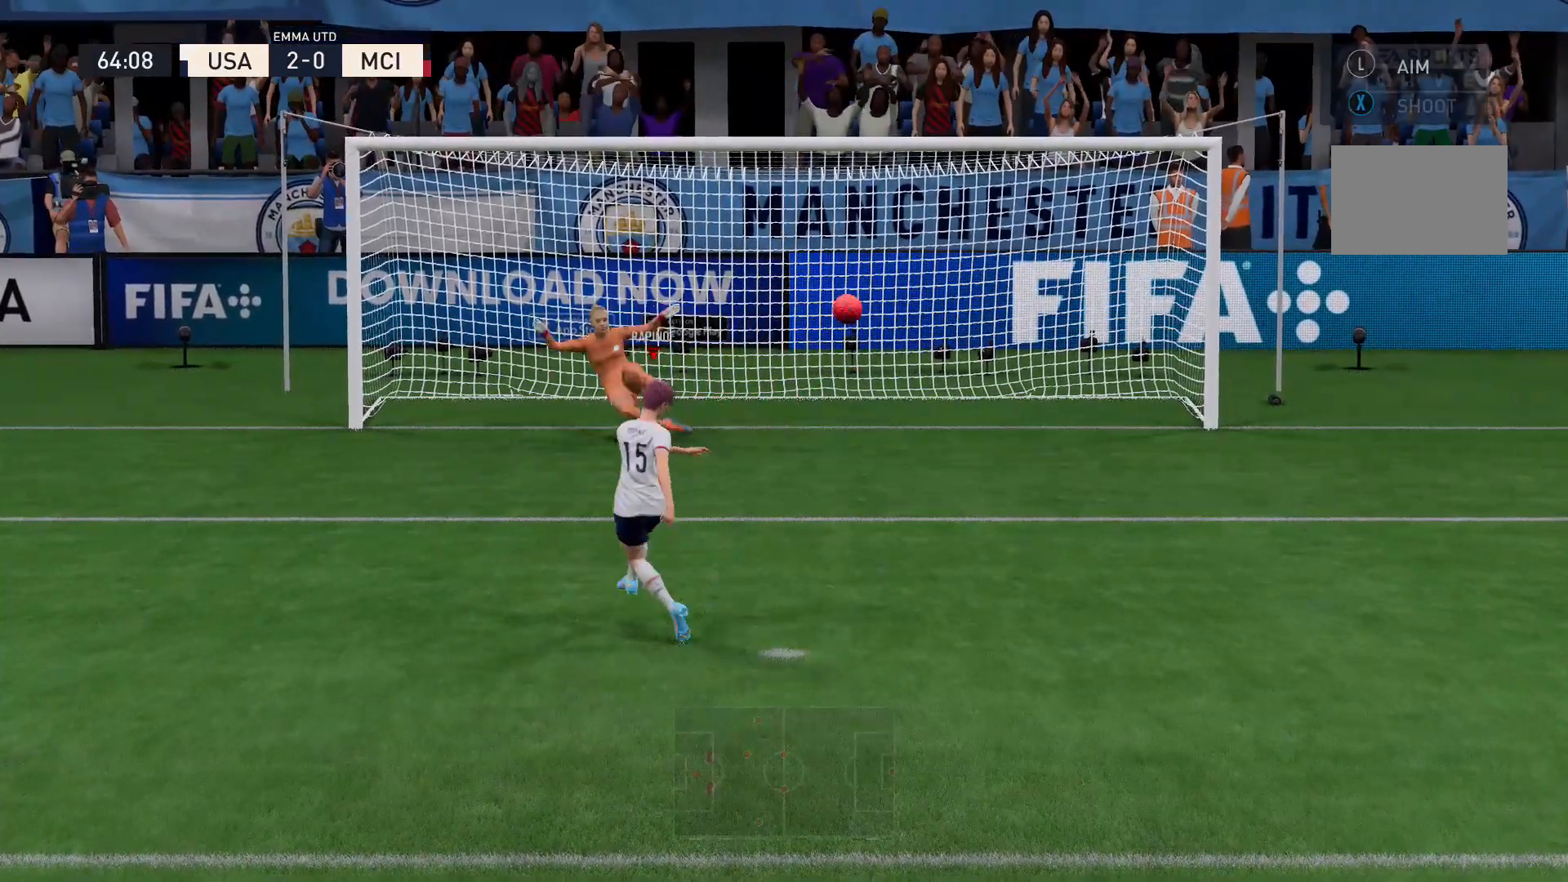
{"buttons": [], "left_stick": "center", "right_stick": "center", "events": [[67, "left_stick", "center"]]}
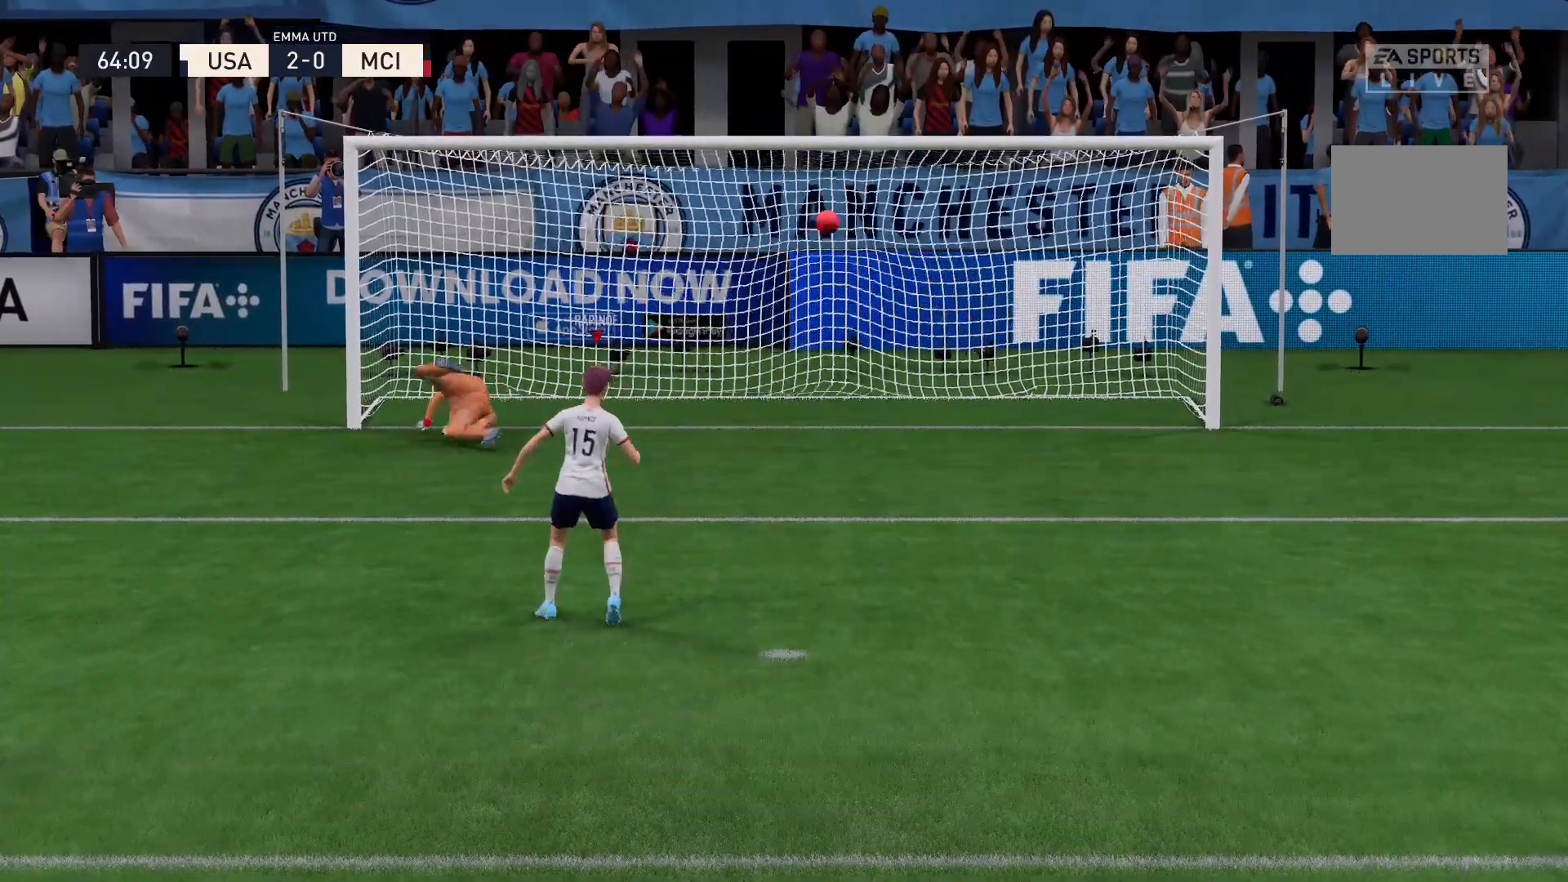
{"buttons": [], "left_stick": "center", "right_stick": "center", "events": []}
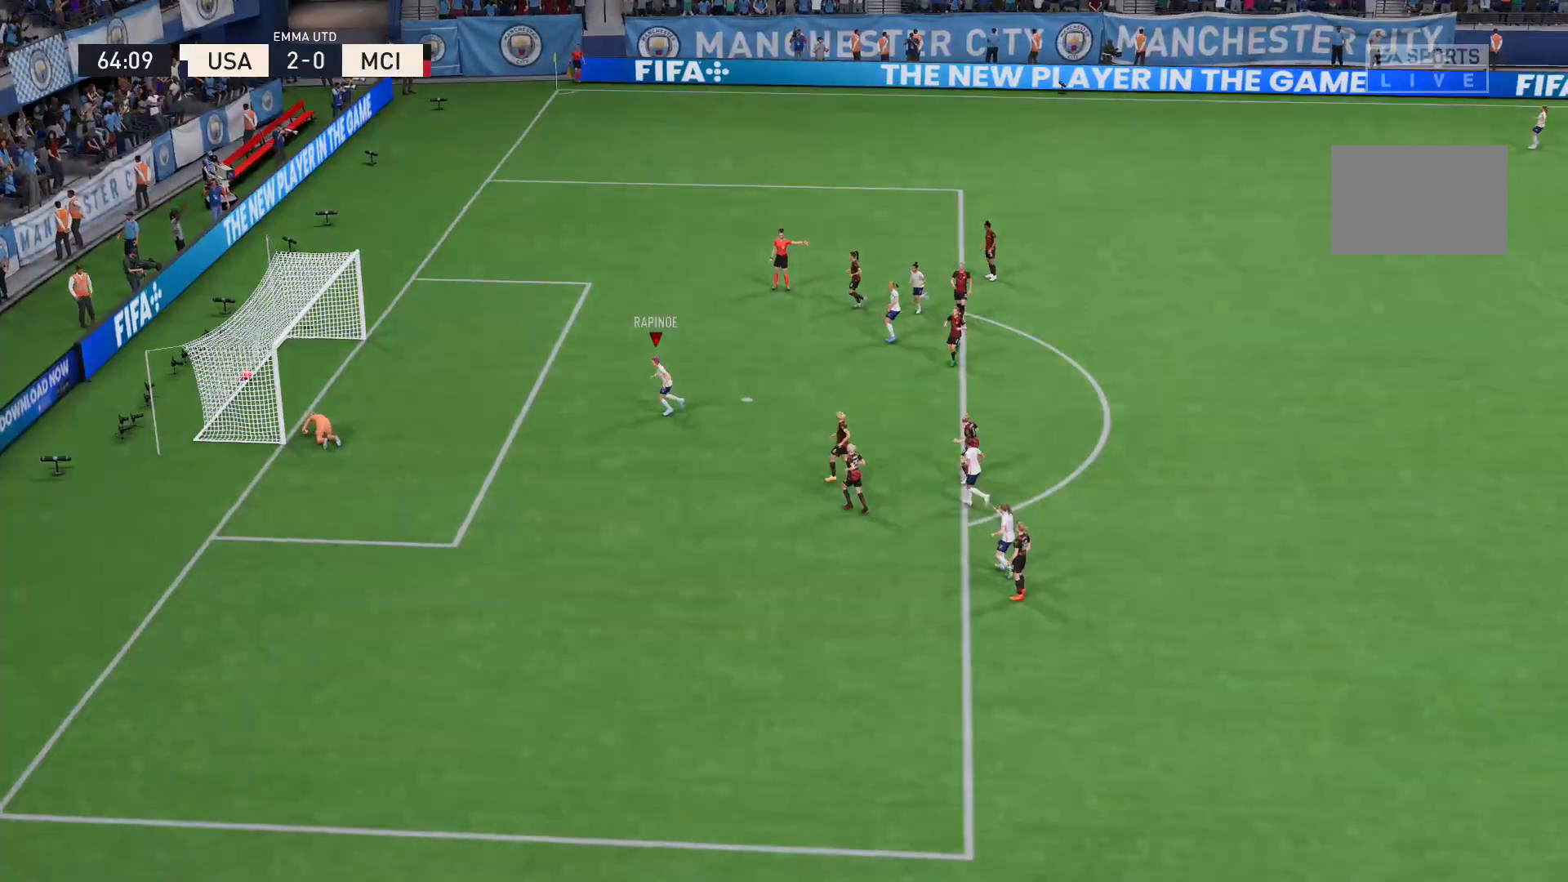
{"buttons": [], "left_stick": "center", "right_stick": "center", "events": [[301, "A", "down"], [468, "A", "up"]]}
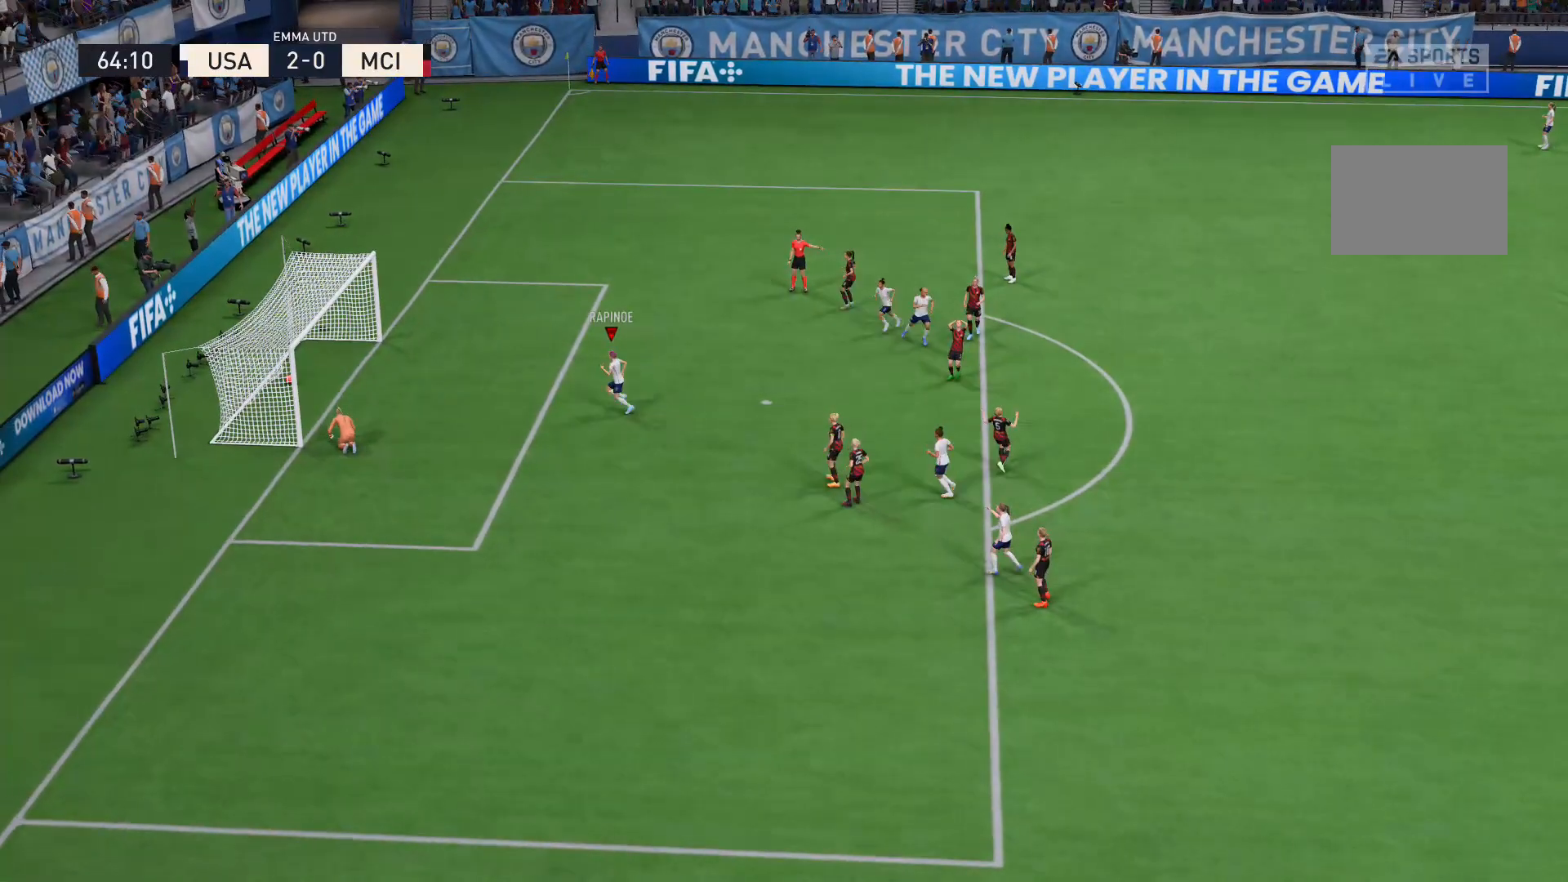
{"buttons": [], "left_stick": "center", "right_stick": "center", "events": []}
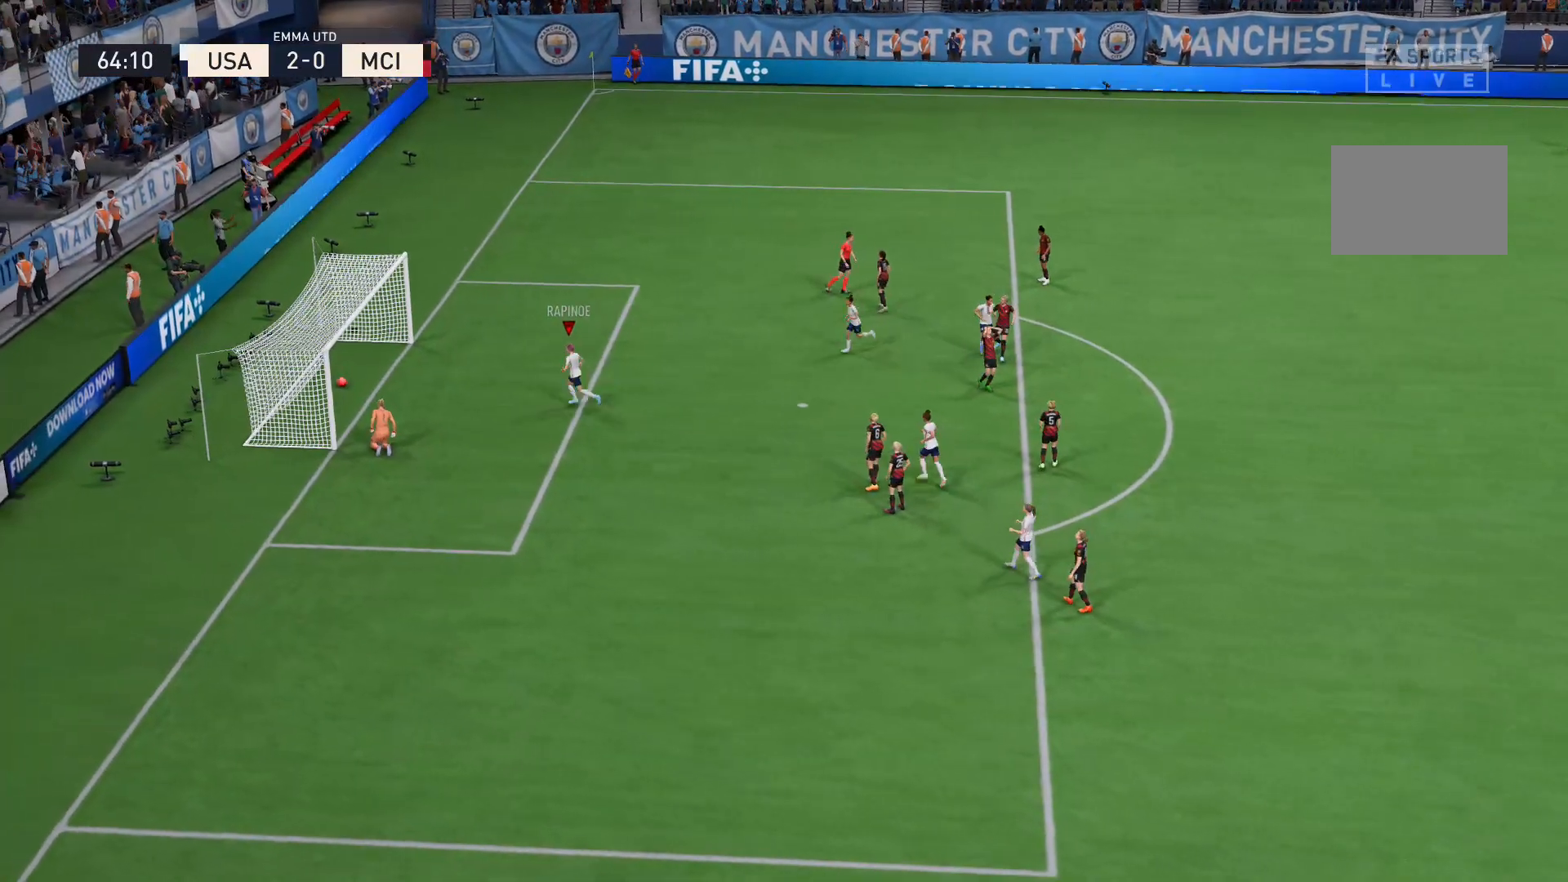
{"buttons": [], "left_stick": "left", "right_stick": "center", "events": [[267, "left_stick", "left"]]}
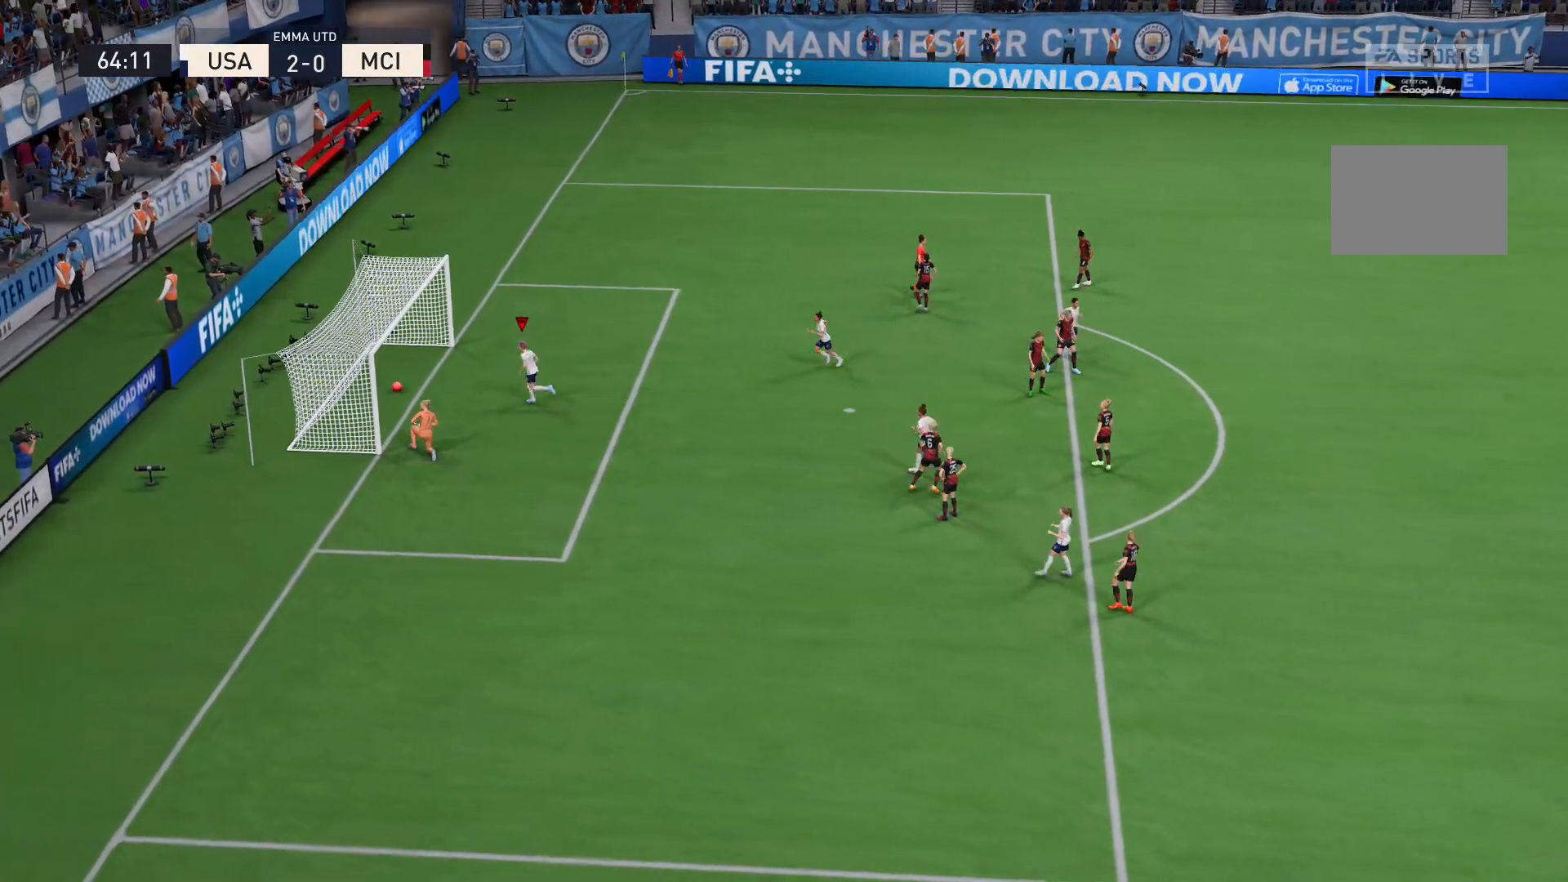
{"buttons": [], "left_stick": "left", "right_stick": "center", "events": [[200, "X", "down"], [434, "X", "up"]]}
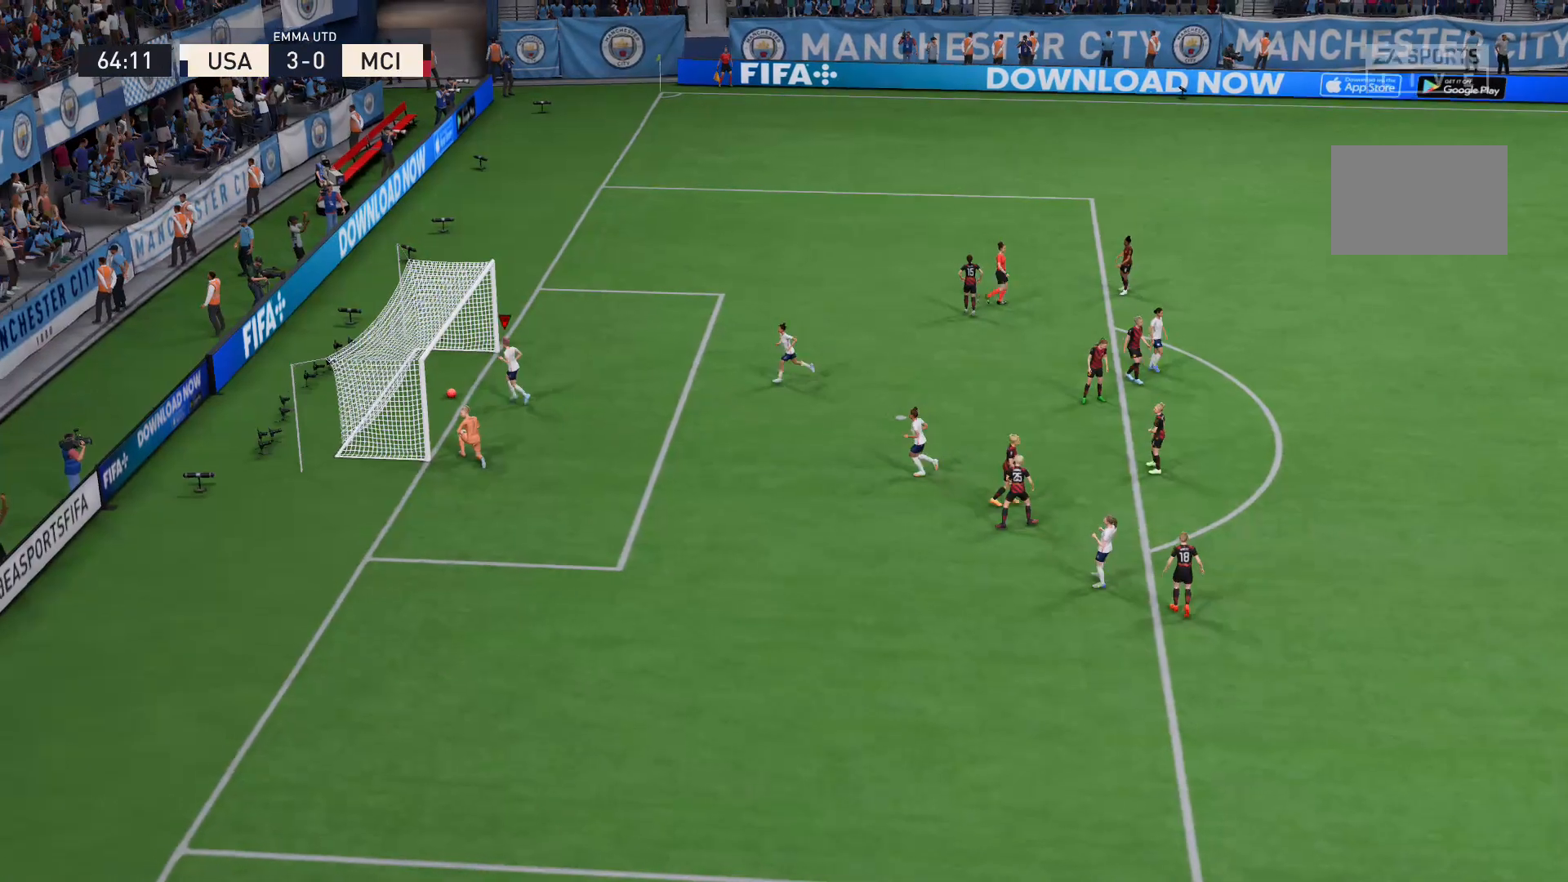
{"buttons": [], "left_stick": "center", "right_stick": "center", "events": [[67, "left_stick", "center"]]}
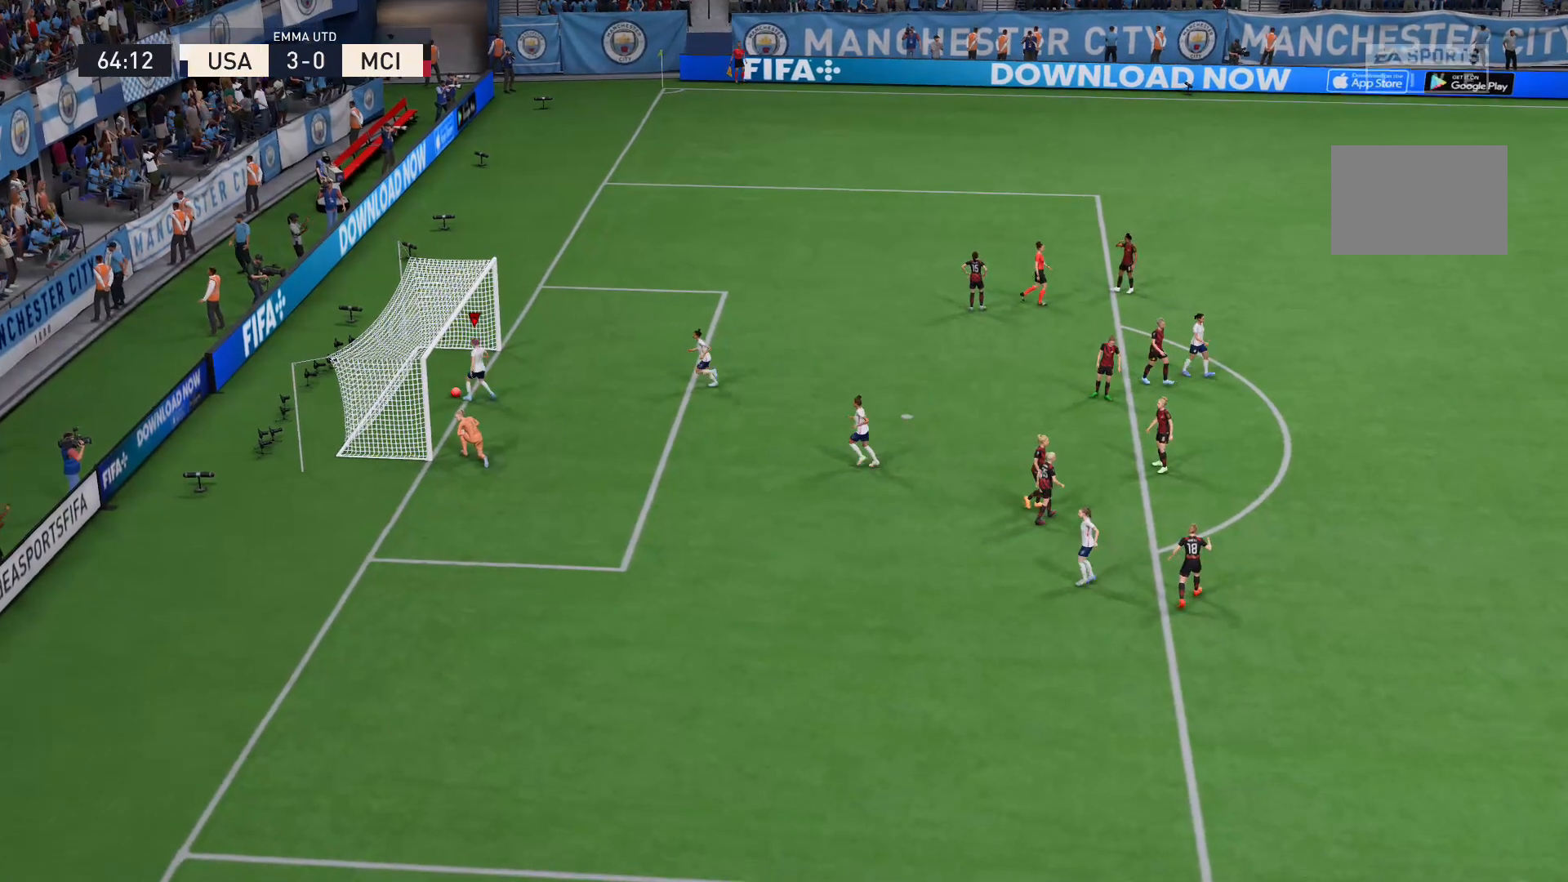
{"buttons": [], "left_stick": "center", "right_stick": "center", "events": []}
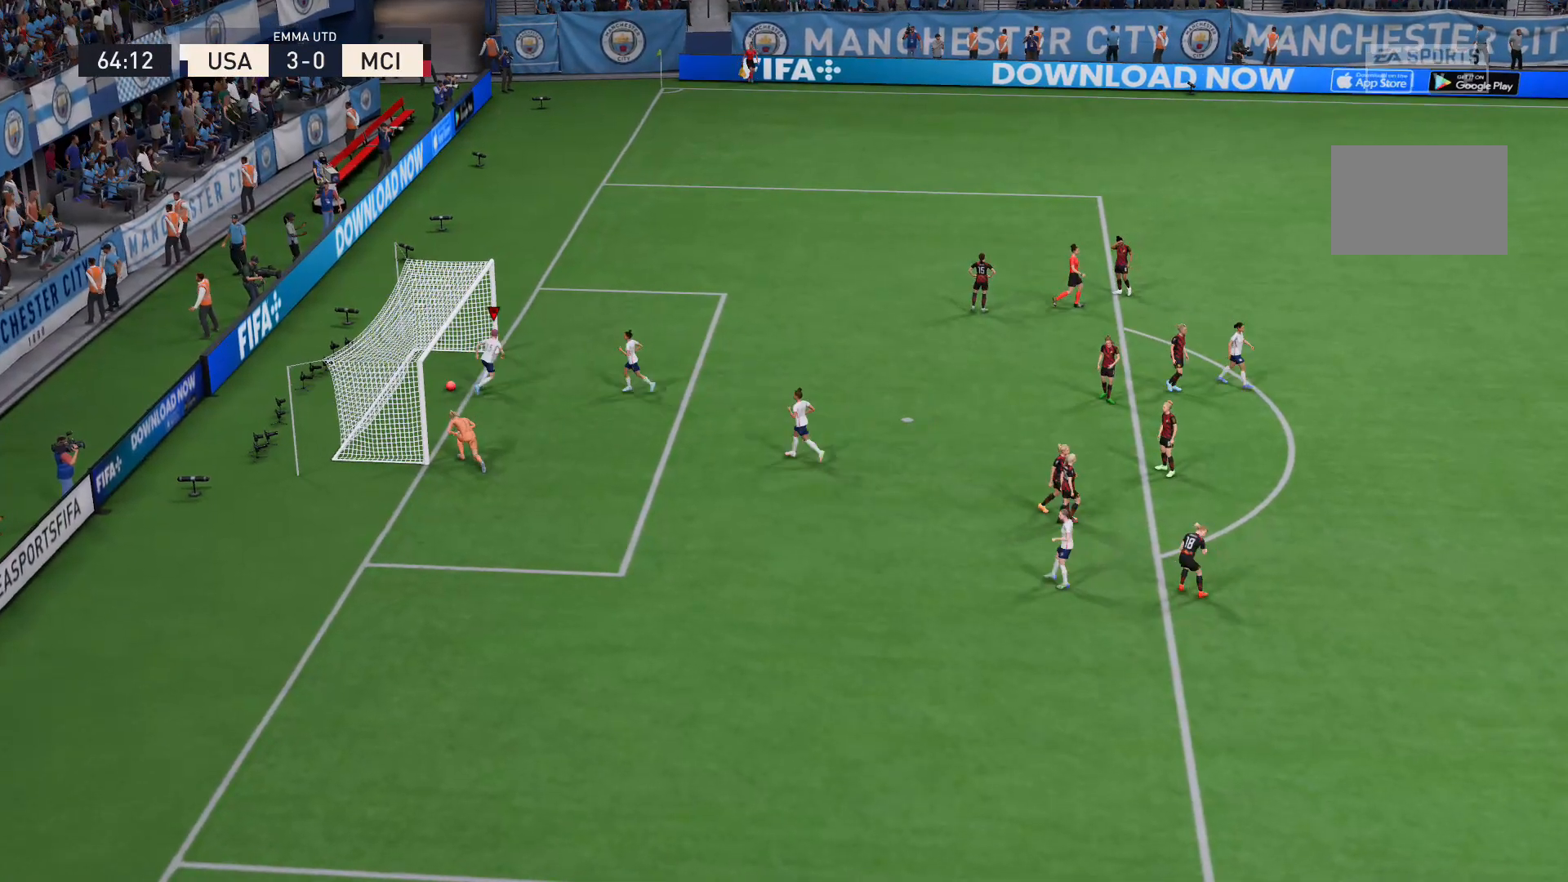
{"buttons": [], "left_stick": "center", "right_stick": "center", "events": []}
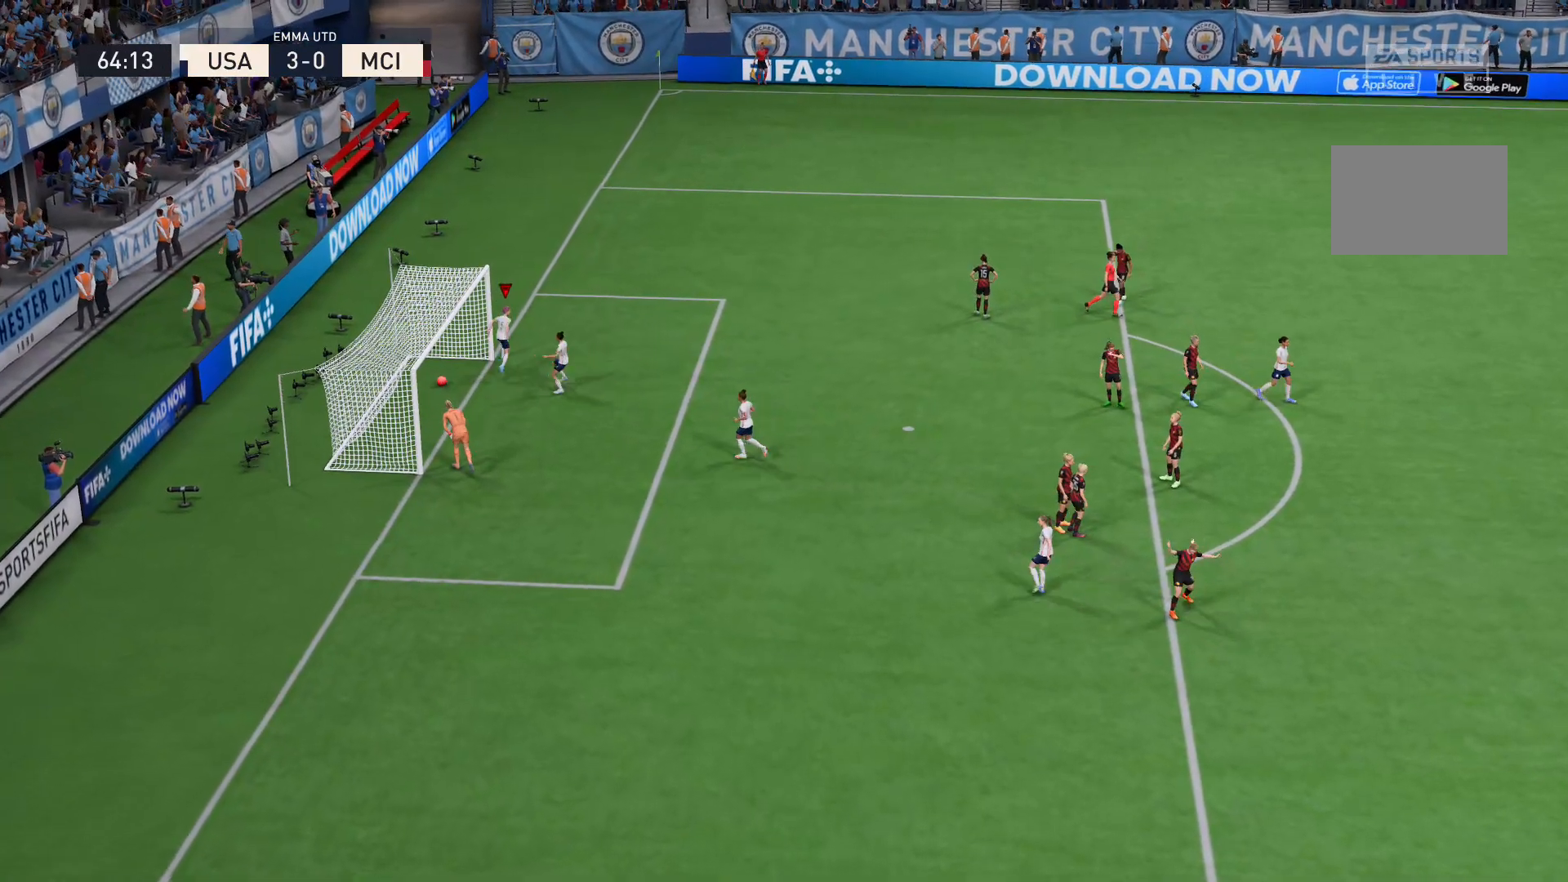
{"buttons": [], "left_stick": "center", "right_stick": "center"}
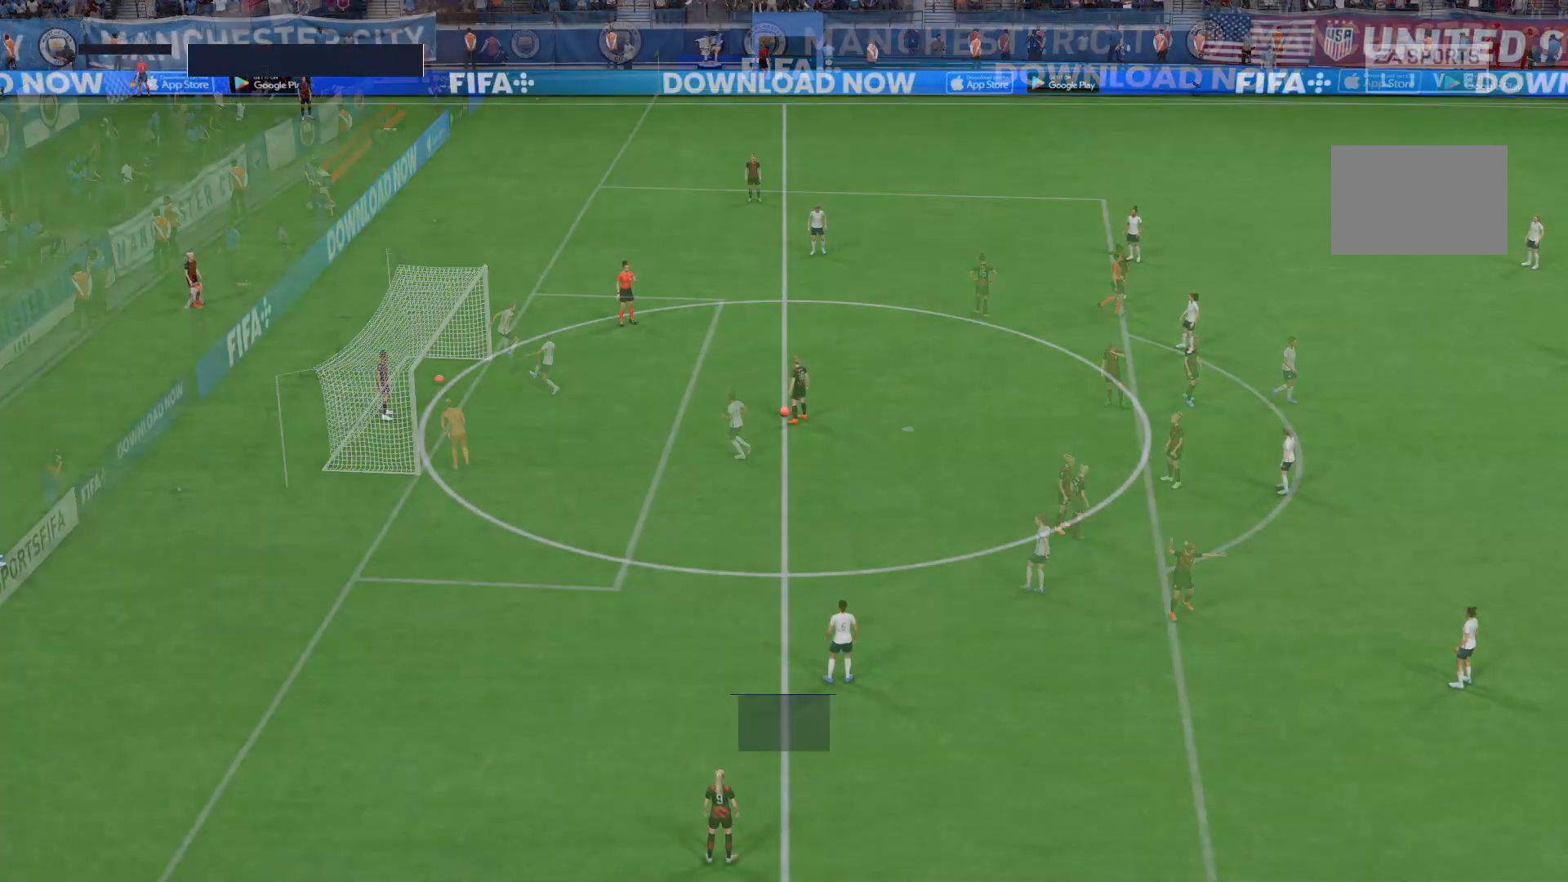
{"buttons": [], "left_stick": "center", "right_stick": "center", "events": []}
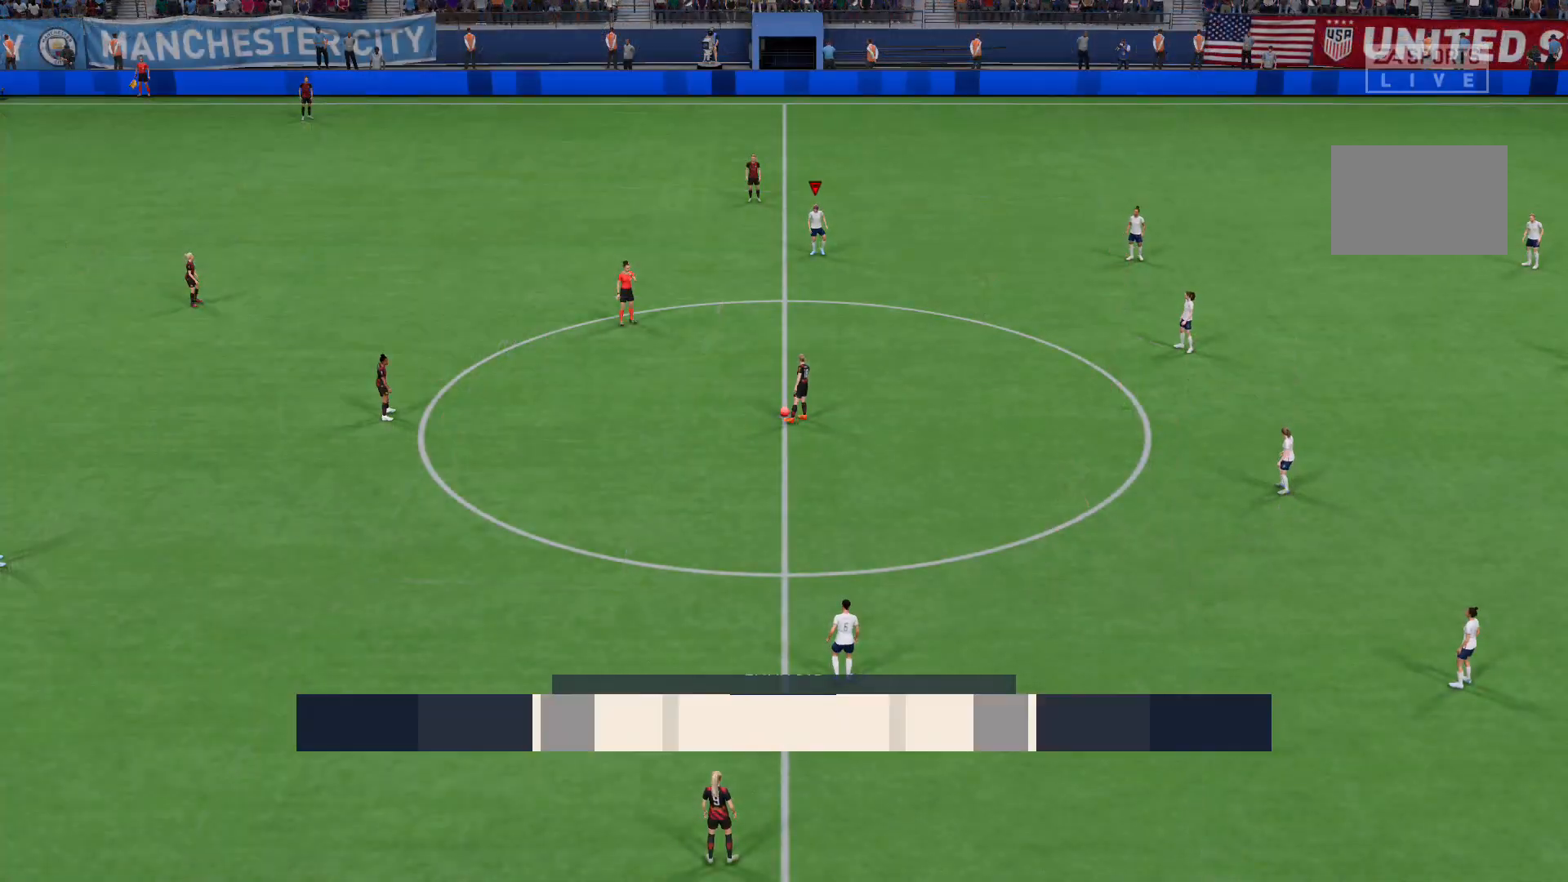
{"buttons": [], "left_stick": "up-left", "right_stick": "center", "events": [[234, "right_stick", "down"], [367, "right_stick", "center"], [467, "left_stick", "up-left"]]}